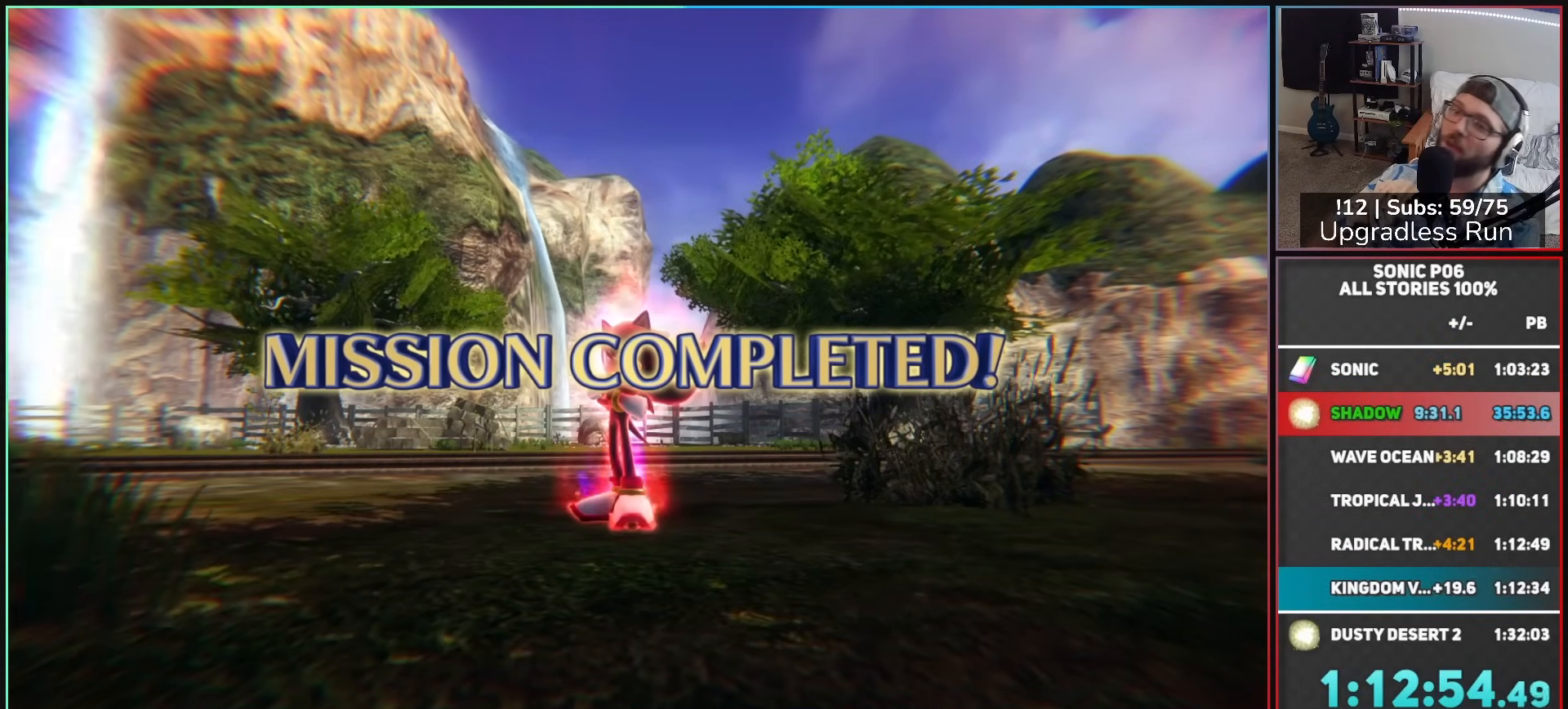
Gameplay with a controller (Xbox layout); each line is a JSON object with the inputs held at the frame after it. "events" lists button and stick changes between this image and that frame as [ms after this image, input, new state], when the widget could be followed in between.
{"buttons": ["A"], "left_stick": "center", "right_stick": "center", "events": [[67, "A", "down"], [183, "A", "up"], [250, "A", "down"], [350, "A", "up"], [433, "A", "down"]]}
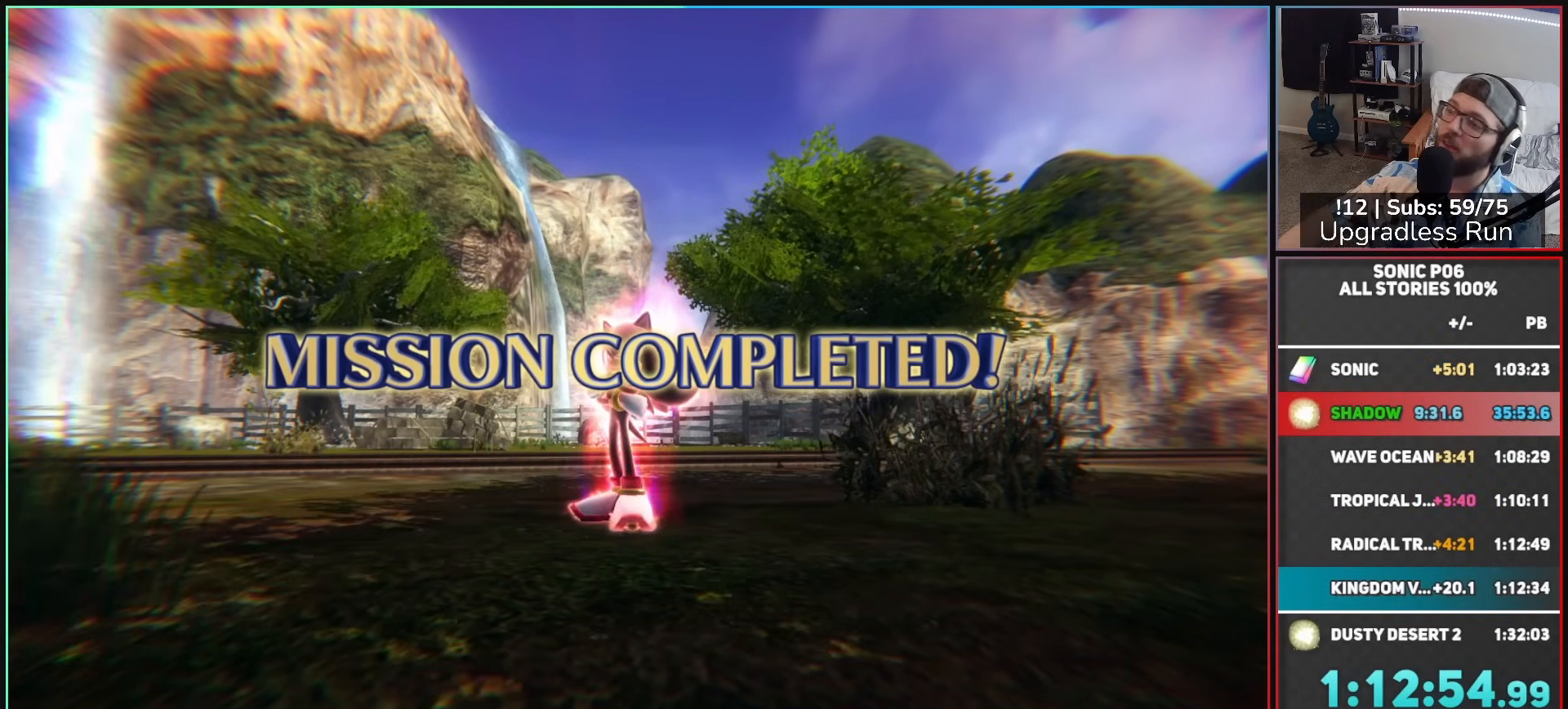
{"buttons": ["A"], "left_stick": "center", "right_stick": "center", "events": [[50, "A", "up"], [100, "A", "down"], [217, "A", "up"], [317, "A", "down"], [400, "A", "up"], [483, "A", "down"]]}
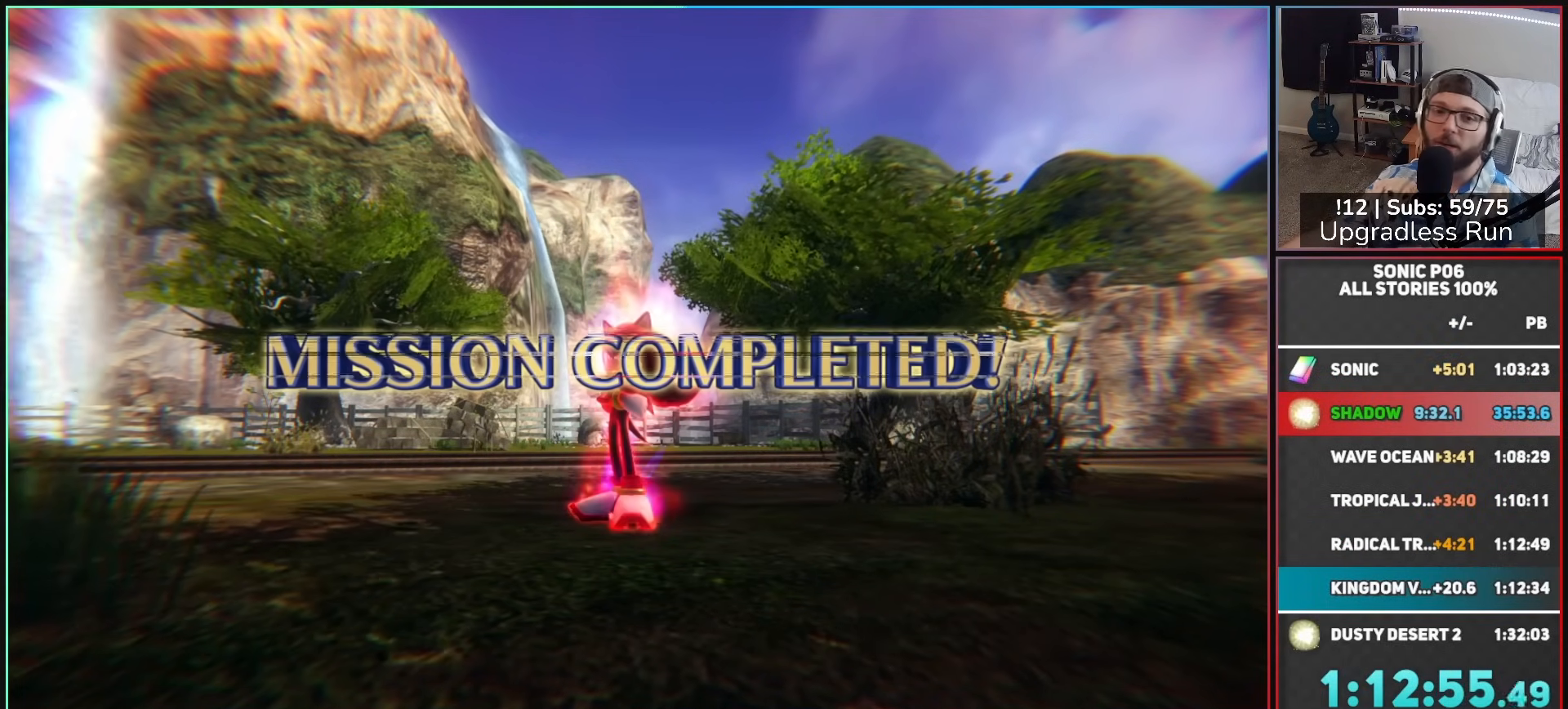
{"buttons": [], "left_stick": "center", "right_stick": "center", "events": [[100, "A", "up"], [183, "A", "down"], [267, "A", "up"], [350, "A", "down"], [500, "A", "up"]]}
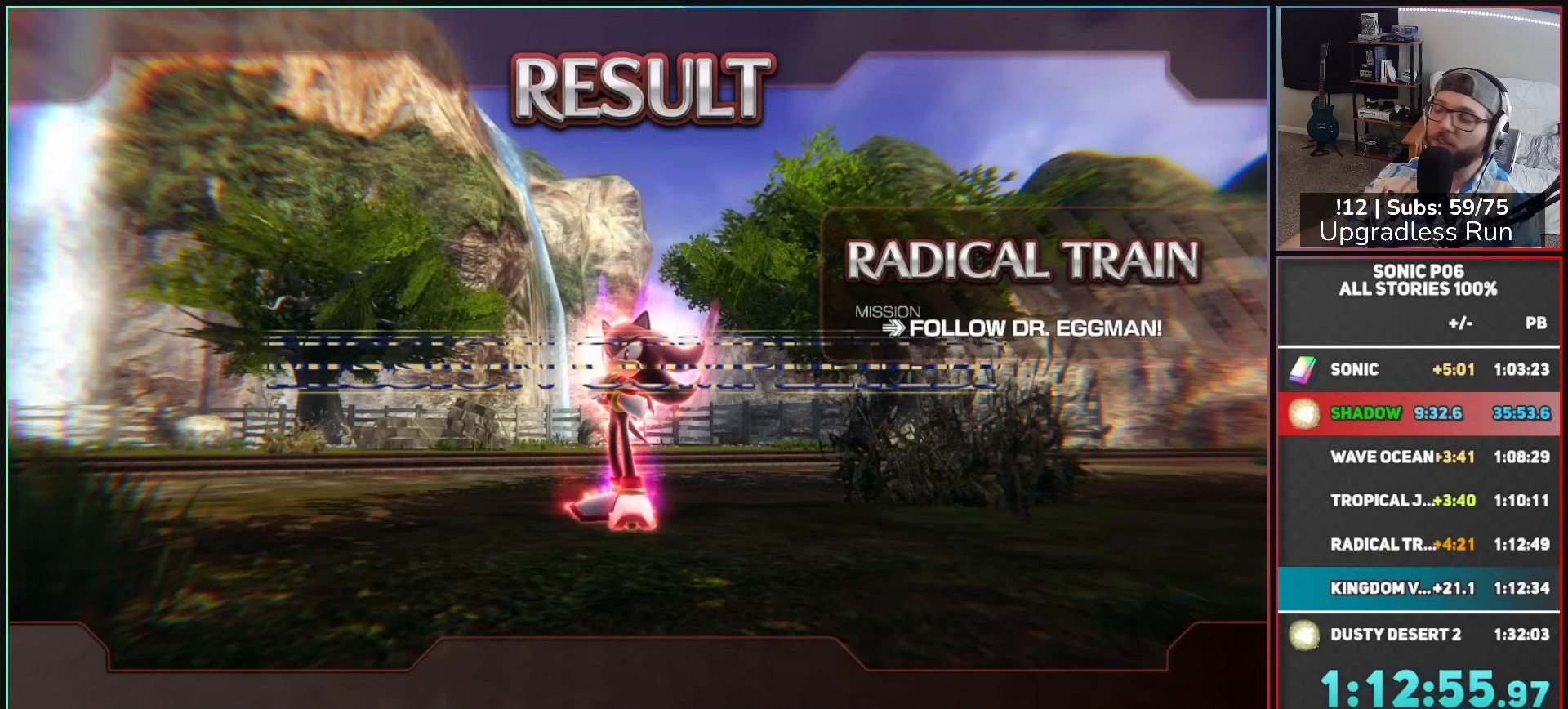
{"buttons": ["A"], "left_stick": "center", "right_stick": "center", "events": [[50, "A", "down"], [183, "A", "up"], [267, "A", "down"], [350, "A", "up"], [433, "A", "down"]]}
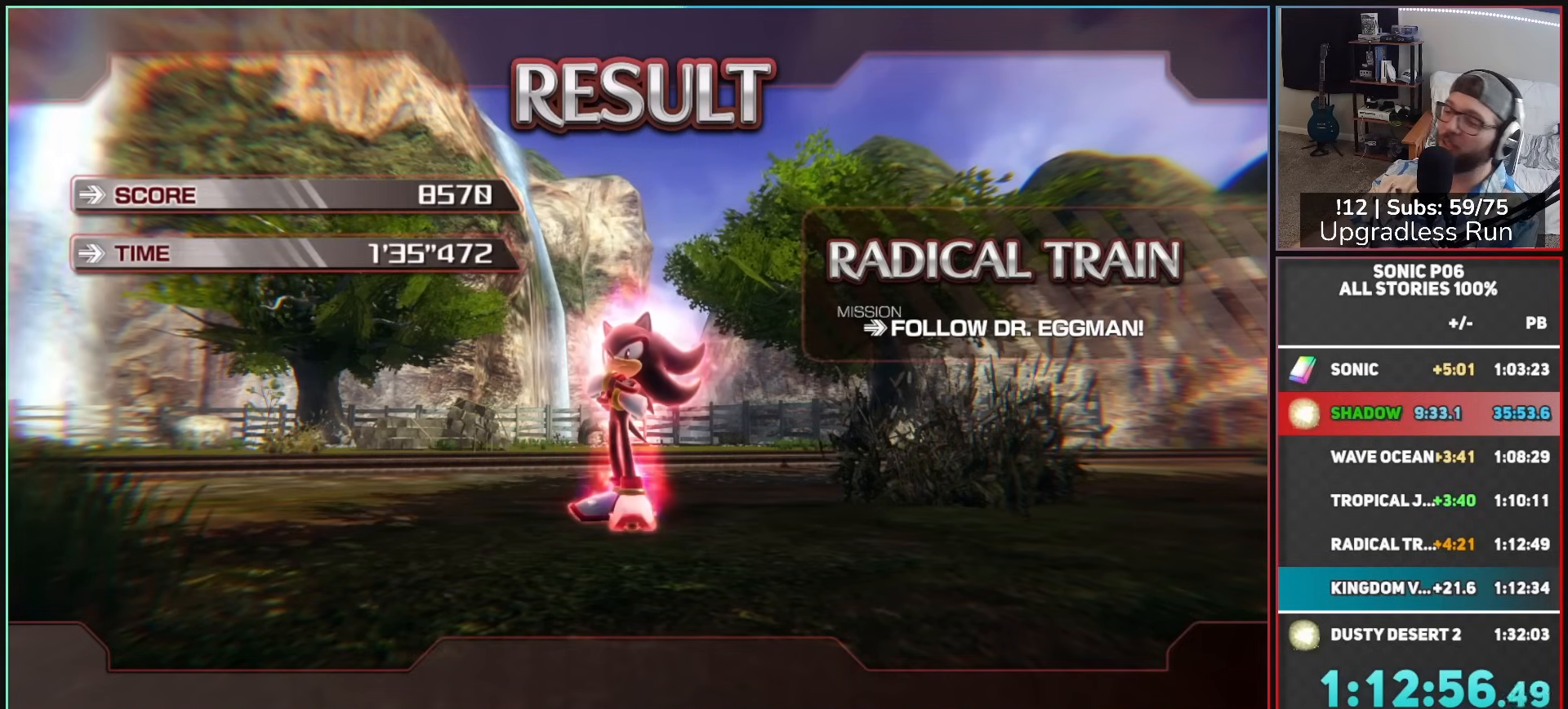
{"buttons": ["A"], "left_stick": "center", "right_stick": "center", "events": [[67, "A", "up"], [133, "A", "down"], [217, "A", "up"], [300, "A", "down"], [433, "A", "up"], [467, "A", "down"]]}
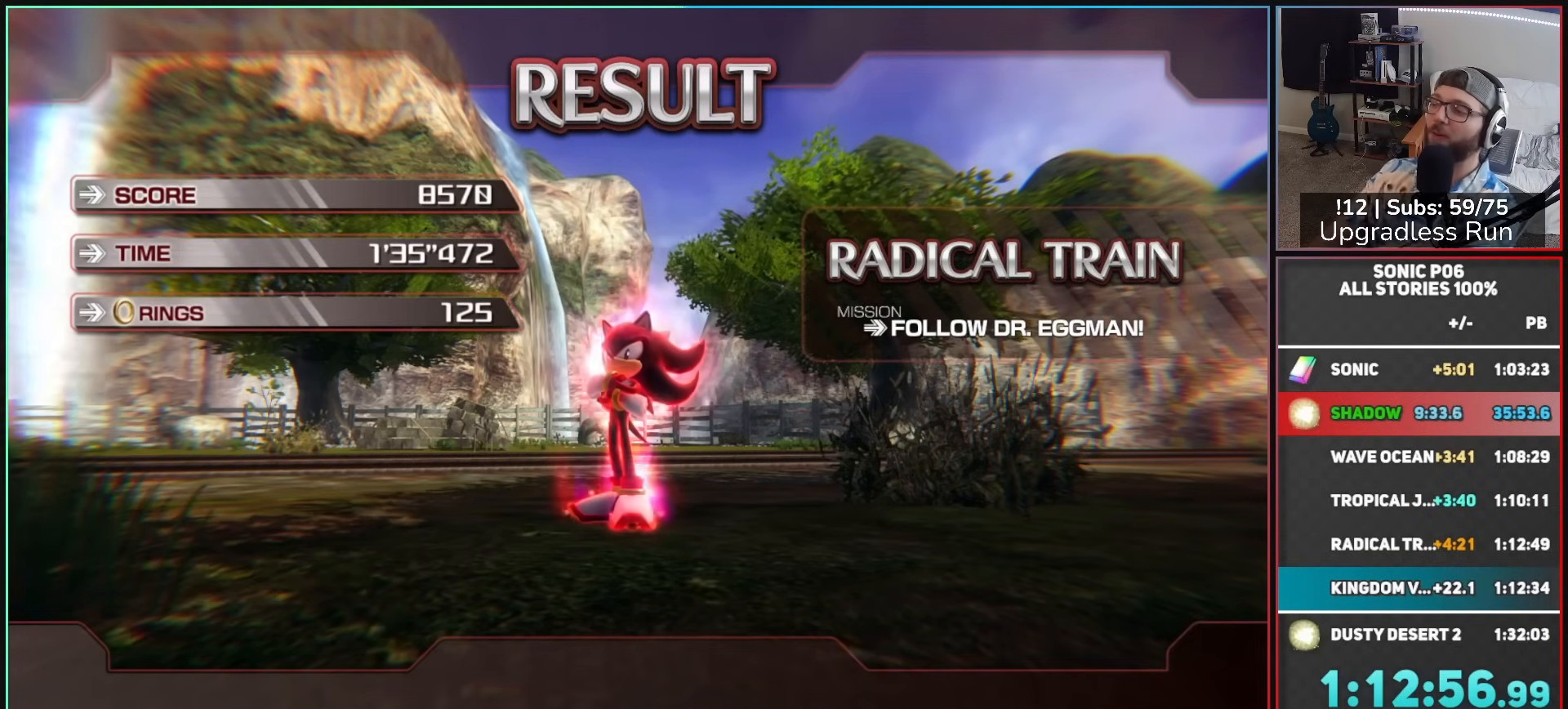
{"buttons": [], "left_stick": "center", "right_stick": "center", "events": [[100, "A", "up"], [183, "A", "down"], [300, "A", "up"], [383, "A", "down"], [467, "A", "up"]]}
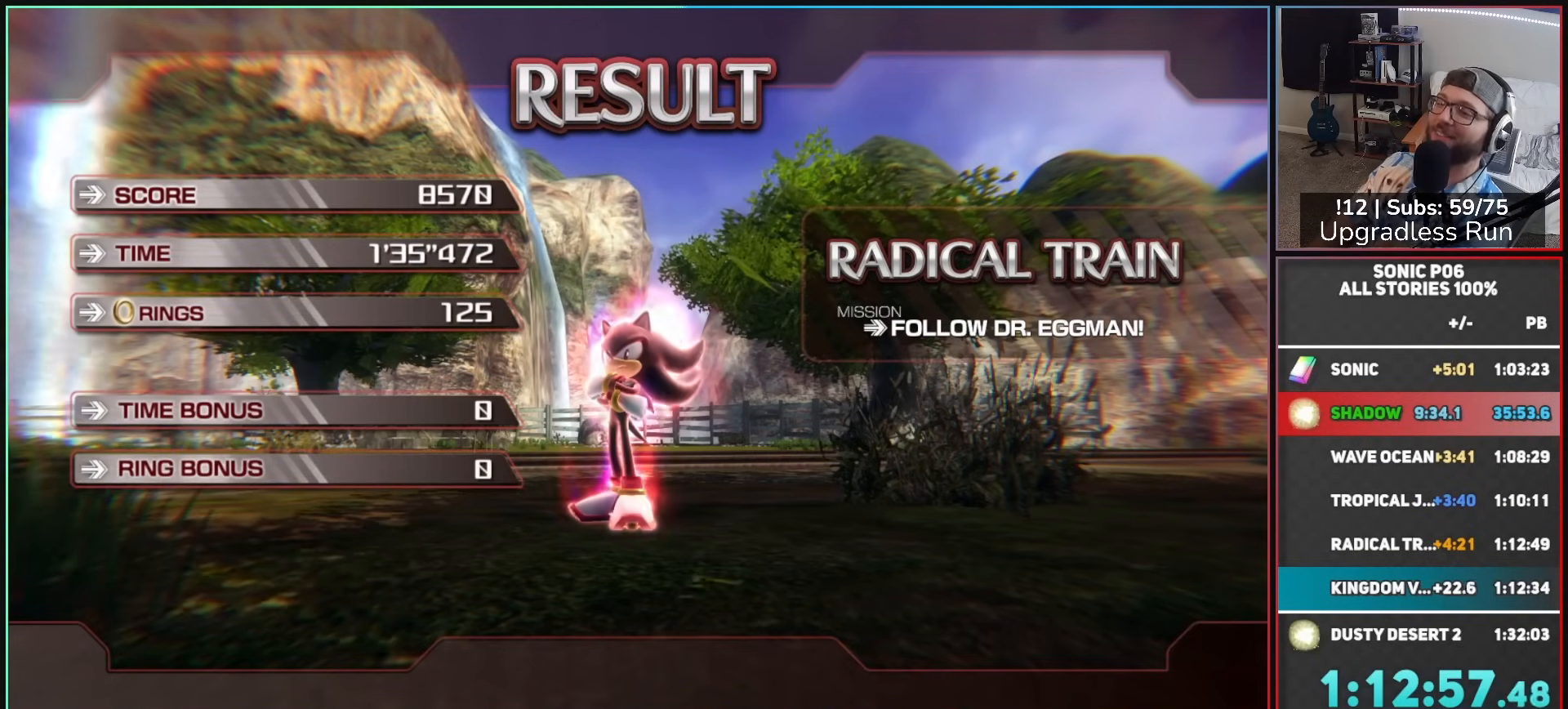
{"buttons": ["A"], "left_stick": "center", "right_stick": "center", "events": [[83, "A", "down"], [183, "A", "up"], [267, "A", "down"], [367, "A", "up"], [433, "A", "down"]]}
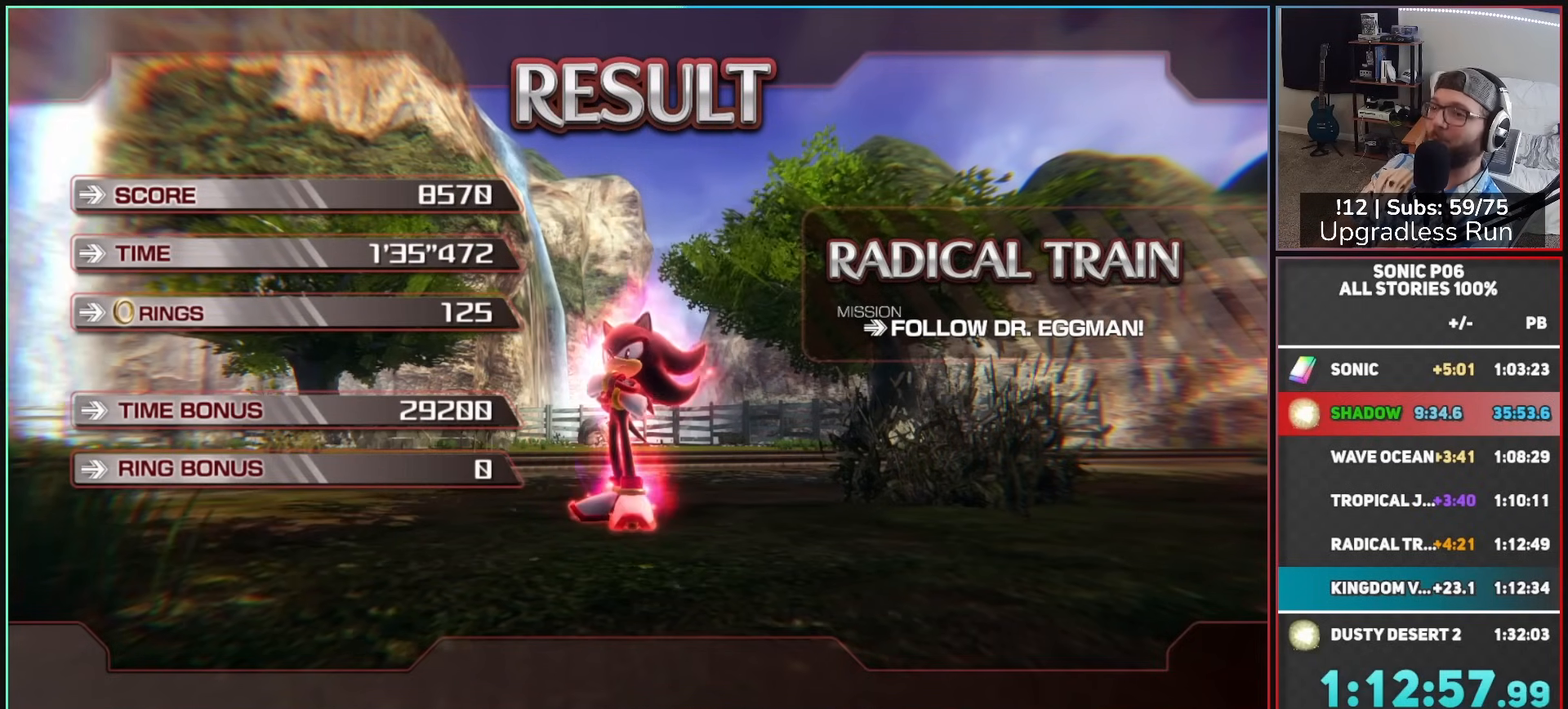
{"buttons": [], "left_stick": "center", "right_stick": "center", "events": [[50, "A", "up"], [183, "A", "down"], [267, "A", "up"], [350, "A", "down"], [483, "A", "up"]]}
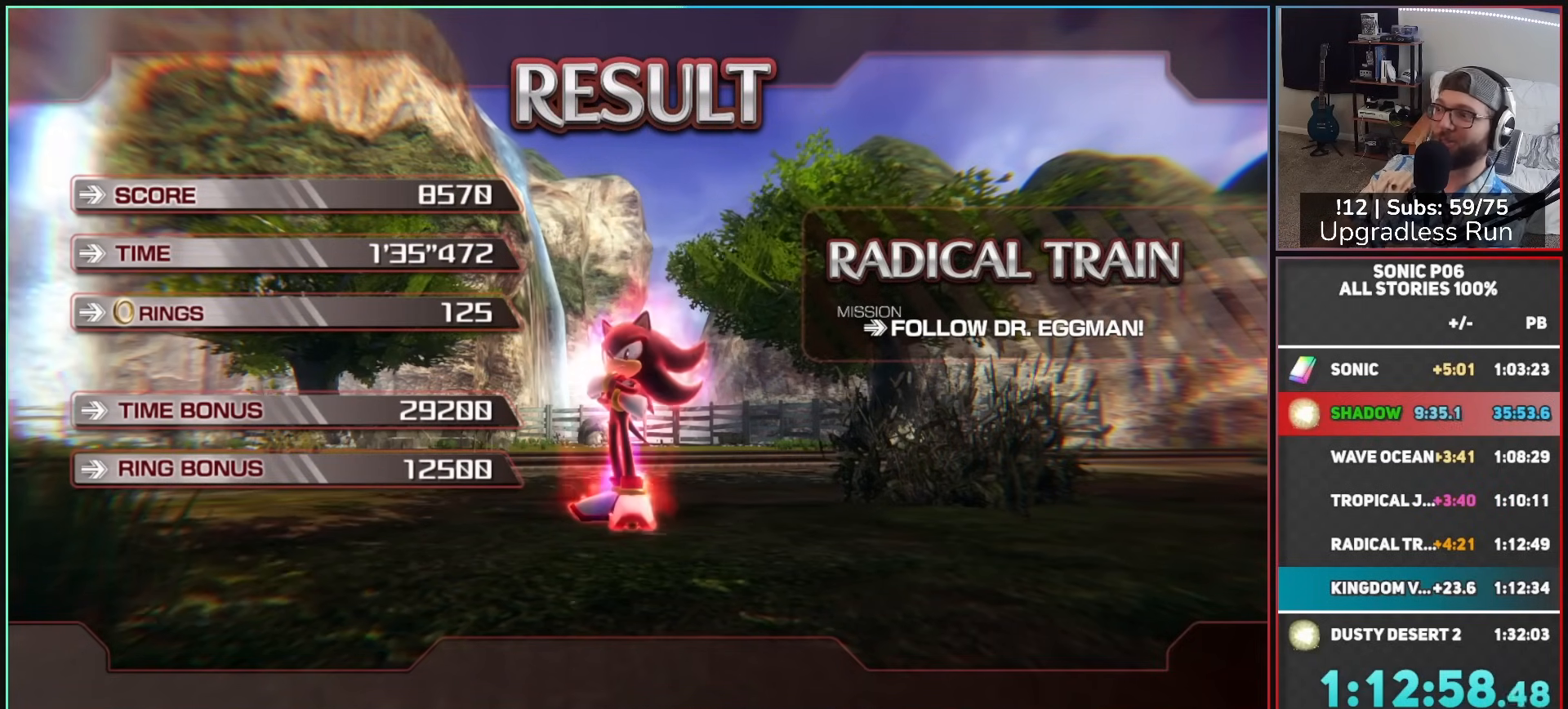
{"buttons": ["A"], "left_stick": "center", "right_stick": "center", "events": [[83, "A", "down"], [183, "A", "up"], [250, "A", "down"], [383, "A", "up"], [467, "A", "down"]]}
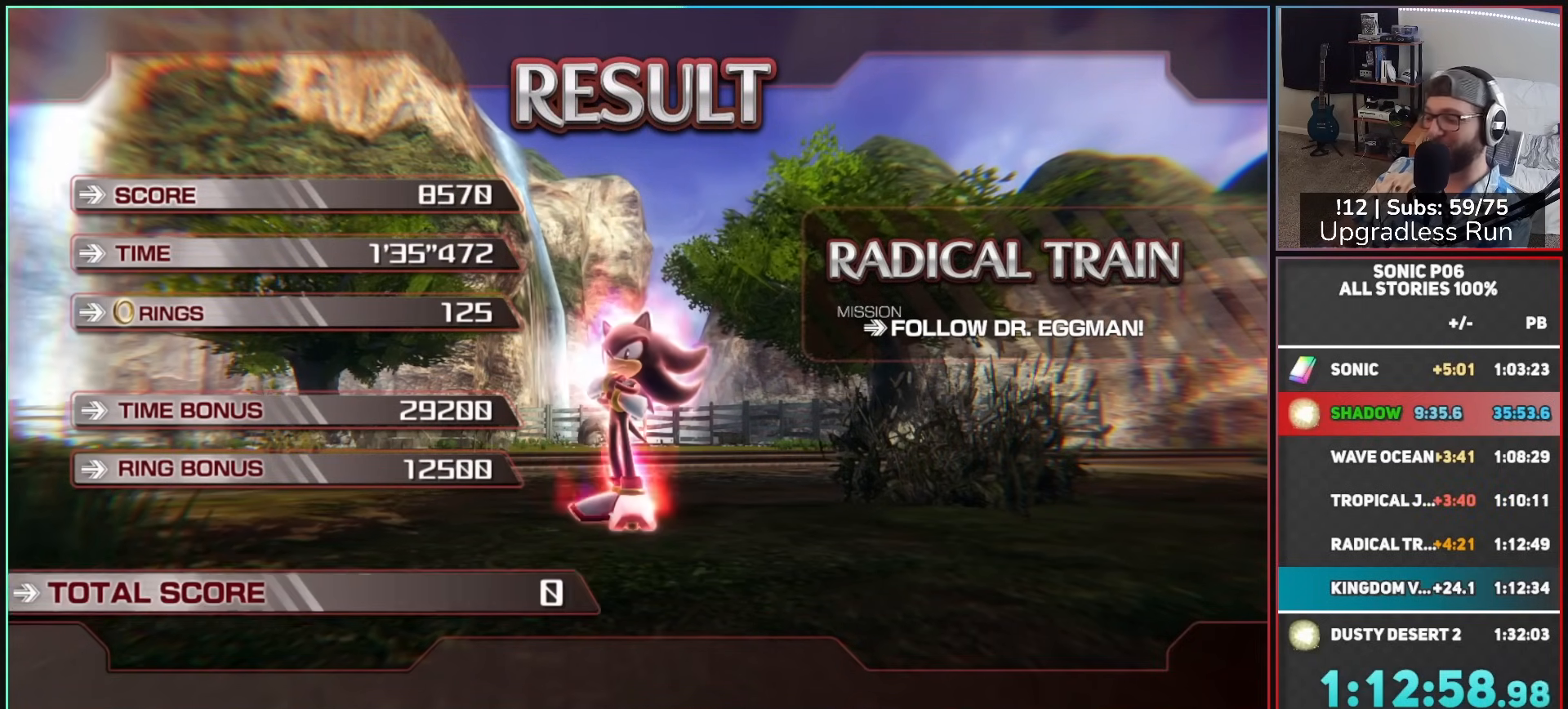
{"buttons": ["A"], "left_stick": "center", "right_stick": "center", "events": [[17, "A", "up"], [133, "A", "down"], [250, "A", "up"], [333, "A", "down"], [417, "A", "up"], [500, "A", "down"]]}
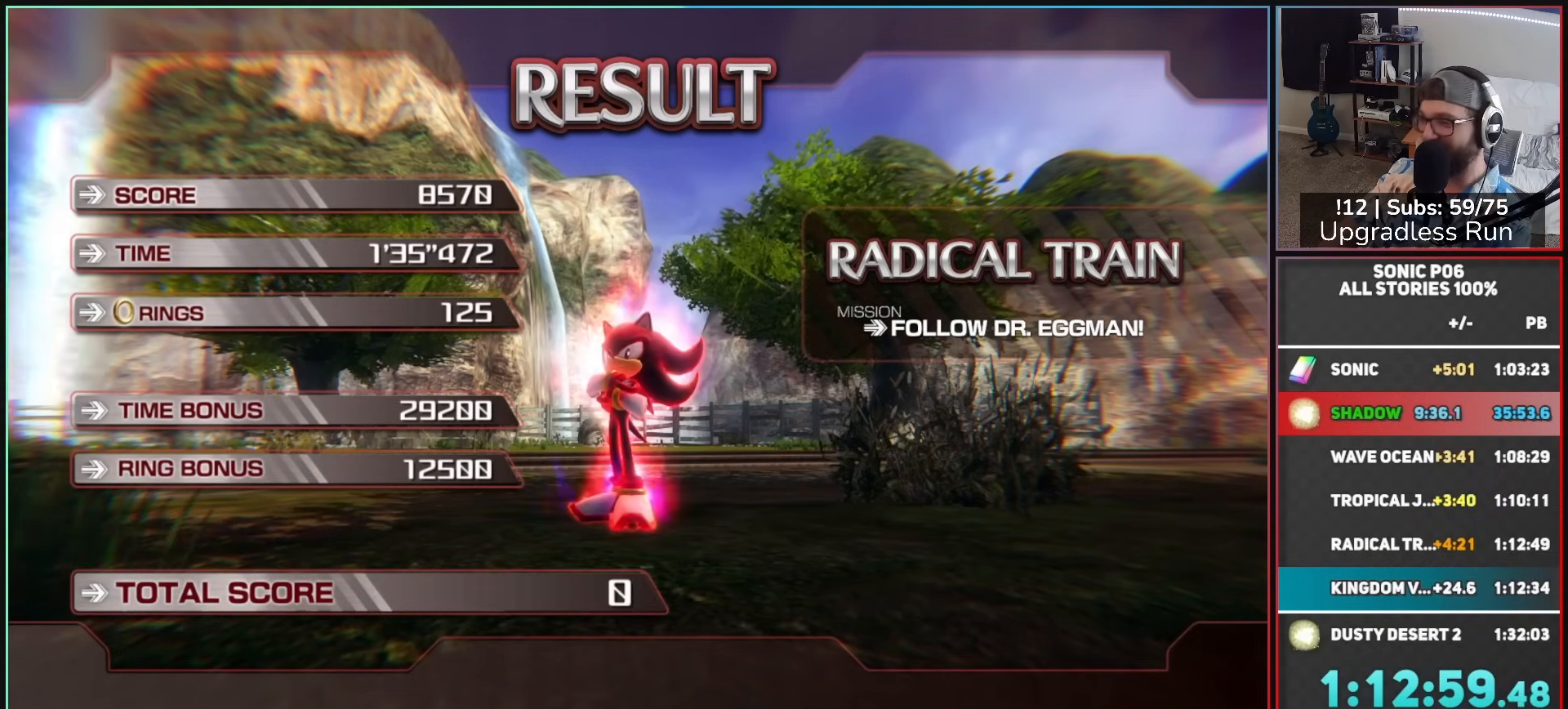
{"buttons": [], "left_stick": "center", "right_stick": "center", "events": [[100, "A", "up"], [183, "A", "down"], [300, "A", "up"], [383, "A", "down"], [500, "A", "up"]]}